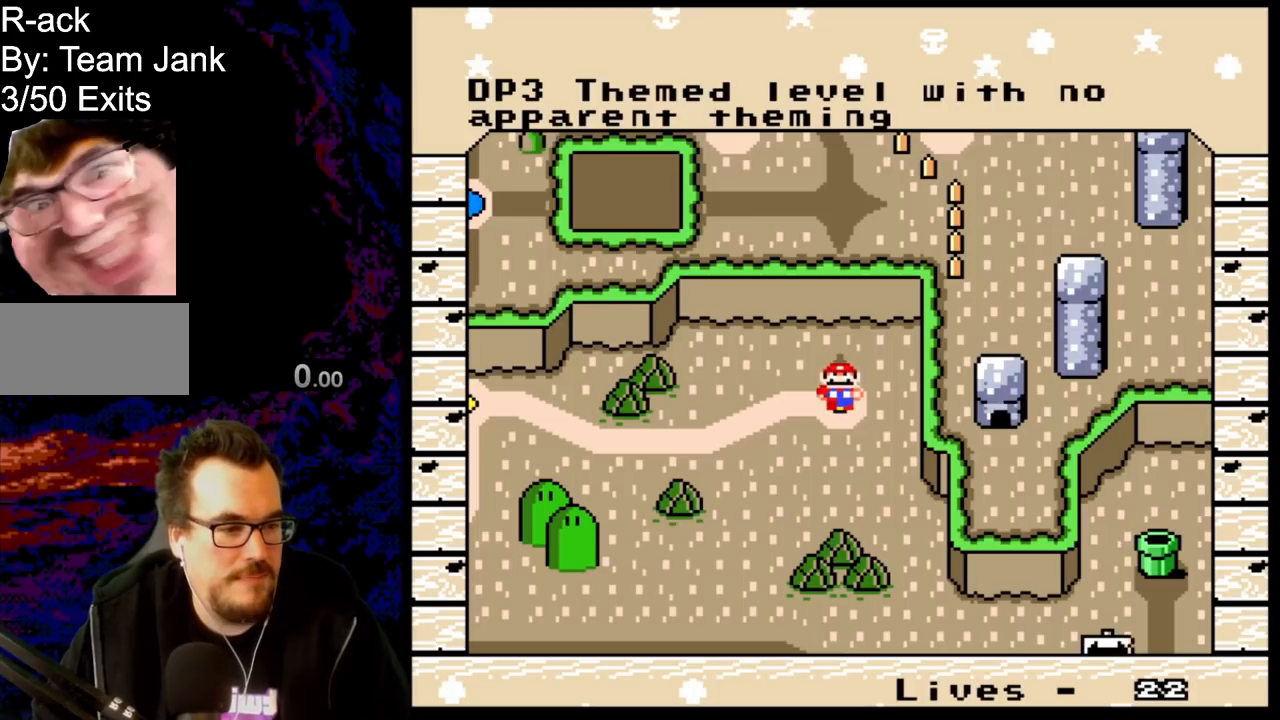
Gameplay with a controller (Nintendo layout); each line is a JSON object with the inputs held at the frame after it. "events" lists button and stick changes between this image and that frame as [ms after this image, input, new state], when the widget could be followed in between. Not read: L3 R3.
{"buttons": [], "events": [[100, "B", "down"], [183, "B", "up"], [333, "B", "down"], [383, "B", "up"]]}
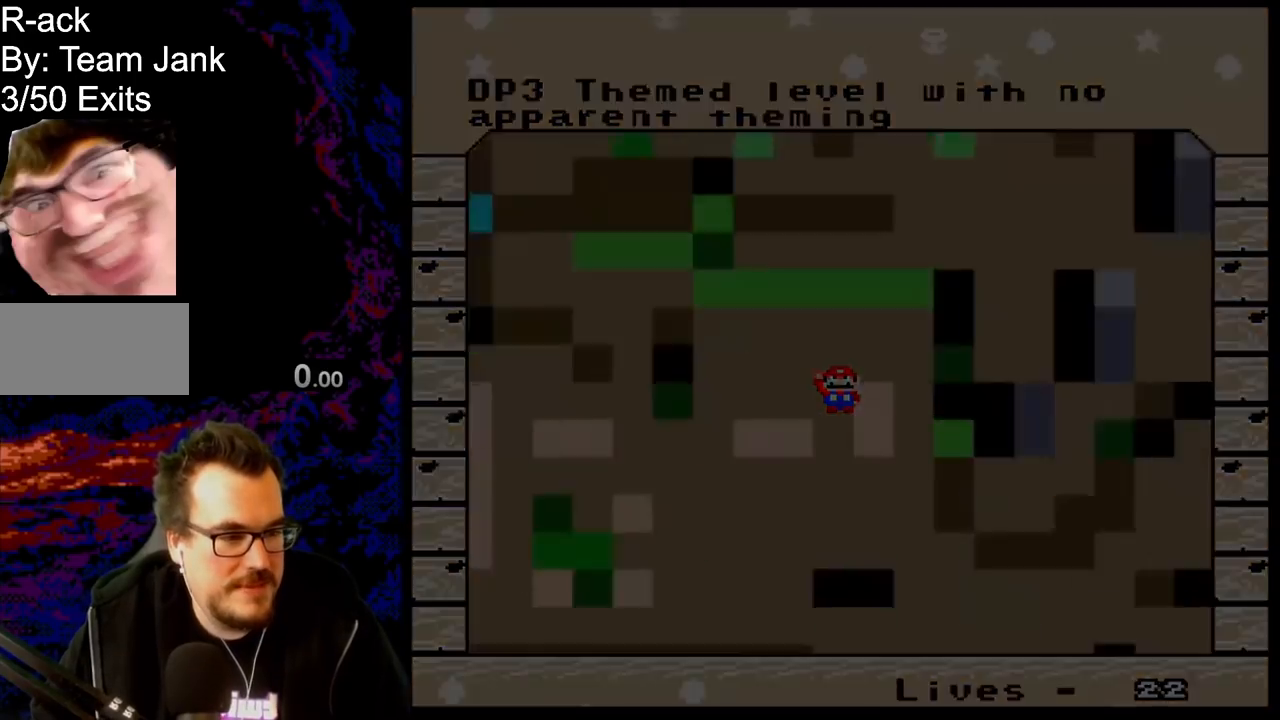
{"buttons": [], "events": []}
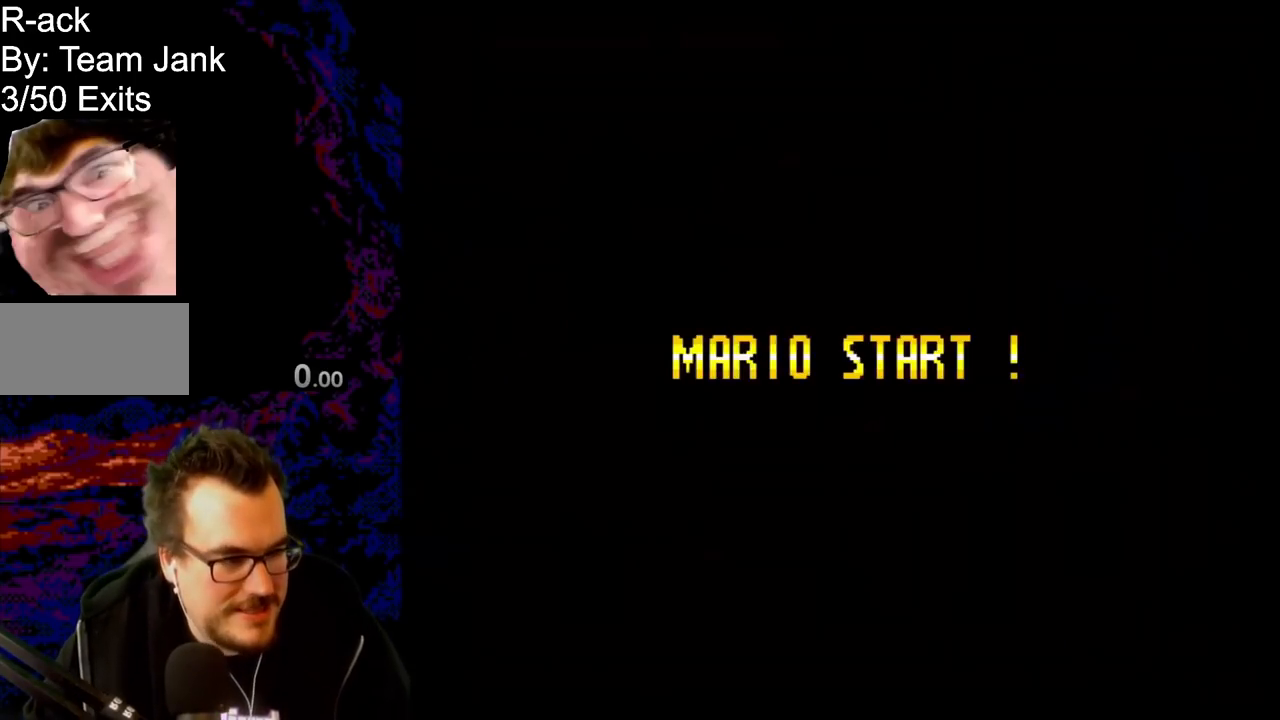
{"buttons": [], "events": []}
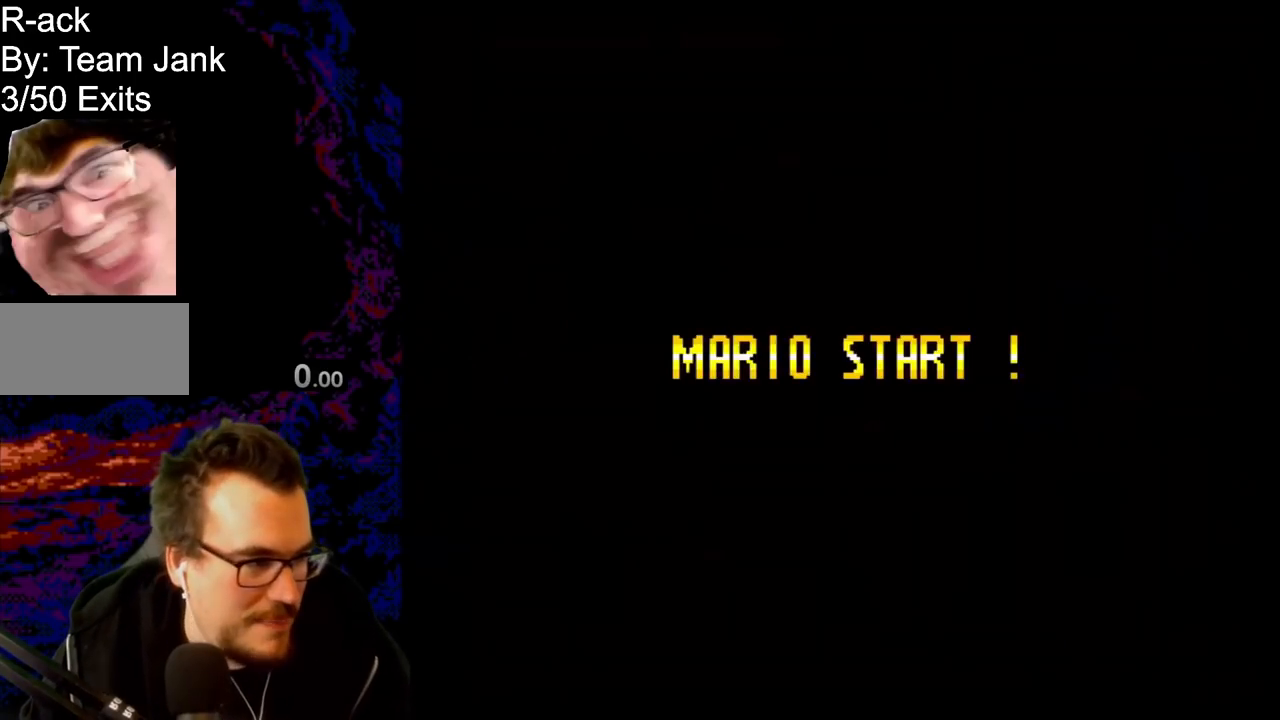
{"buttons": [], "events": []}
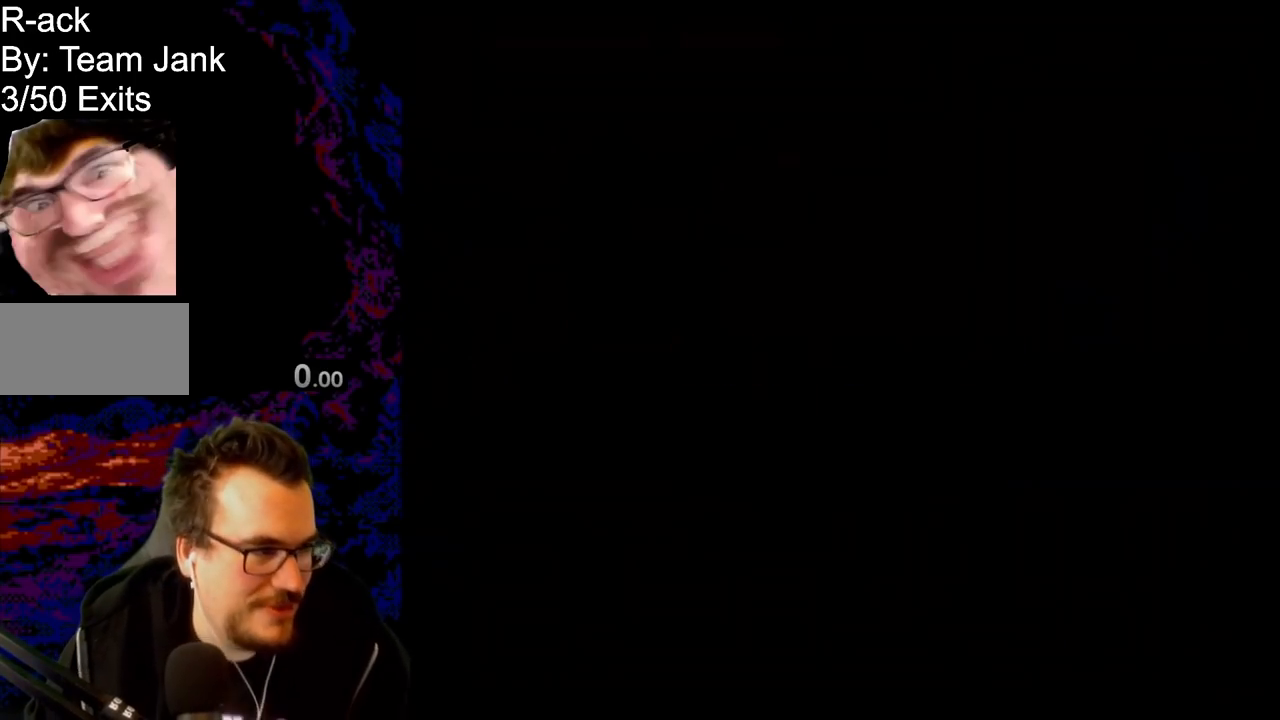
{"buttons": [], "events": []}
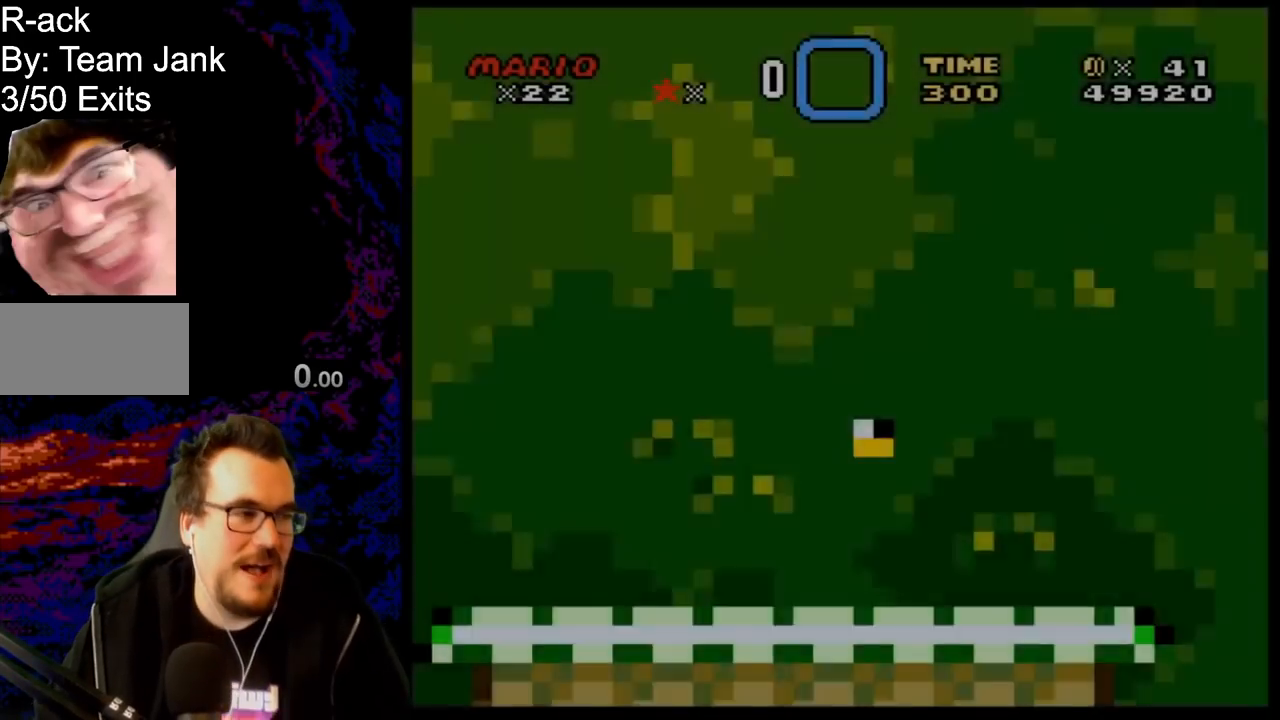
{"buttons": ["Y"], "events": [[183, "Y", "down"]]}
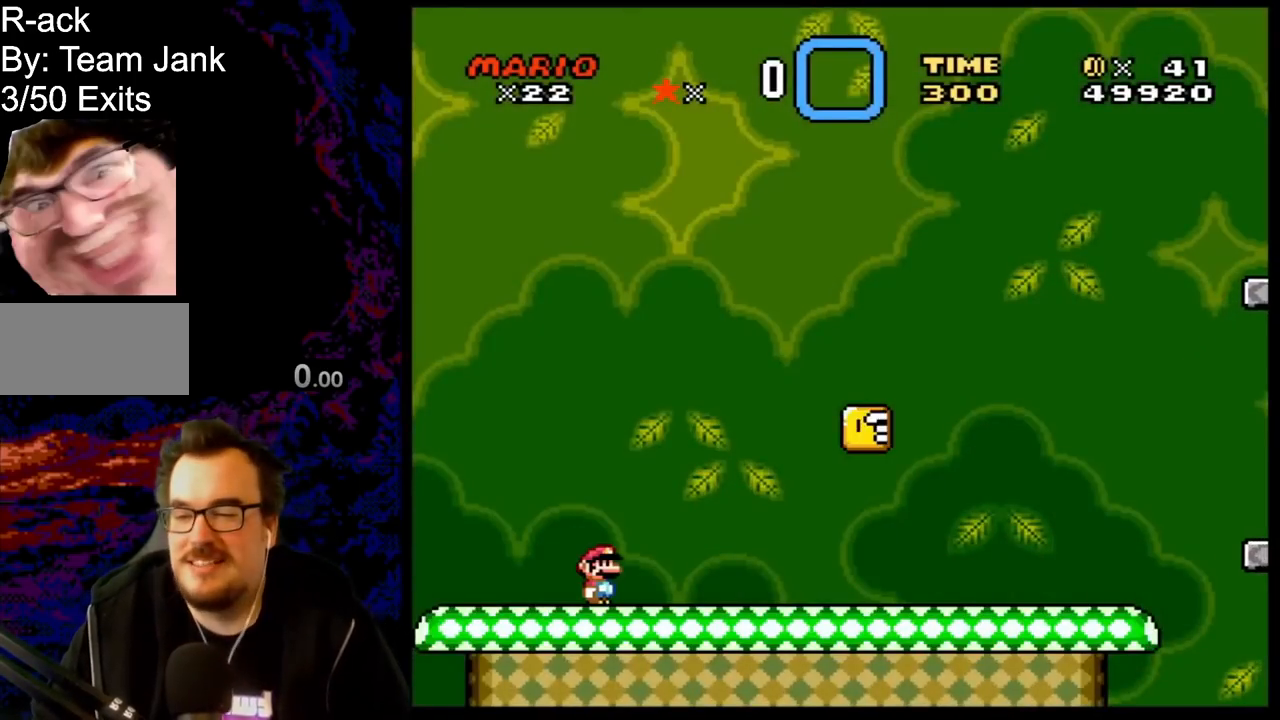
{"buttons": ["Y", "DPAD_RIGHT"], "events": [[233, "DPAD_RIGHT", "down"]]}
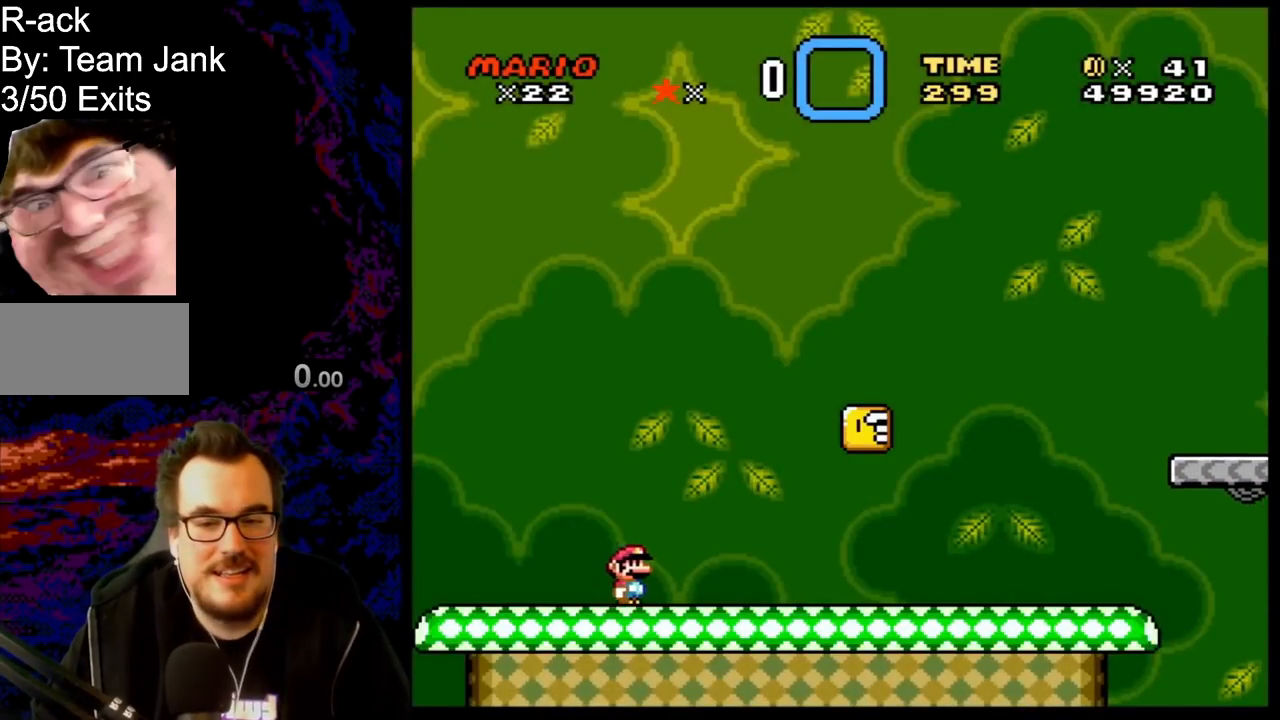
{"buttons": ["Y", "DPAD_LEFT"], "events": [[283, "DPAD_RIGHT", "up"], [367, "DPAD_LEFT", "down"]]}
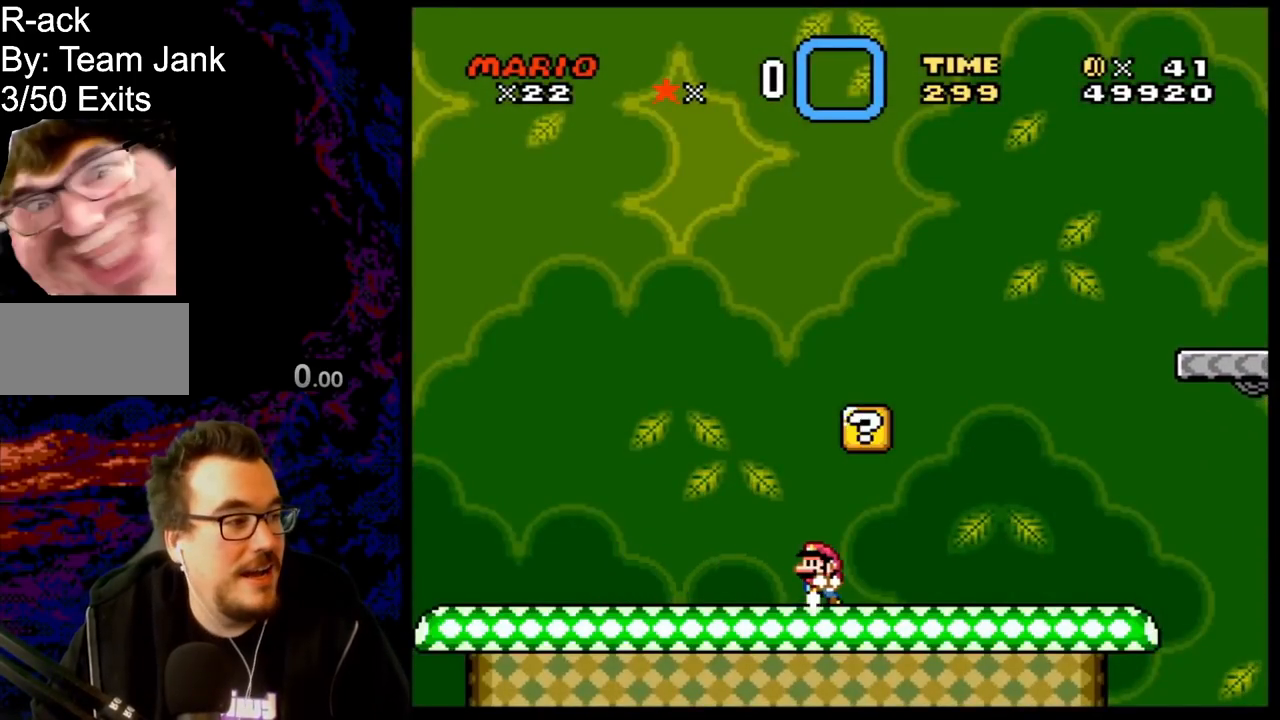
{"buttons": ["Y"], "events": [[17, "DPAD_LEFT", "up"]]}
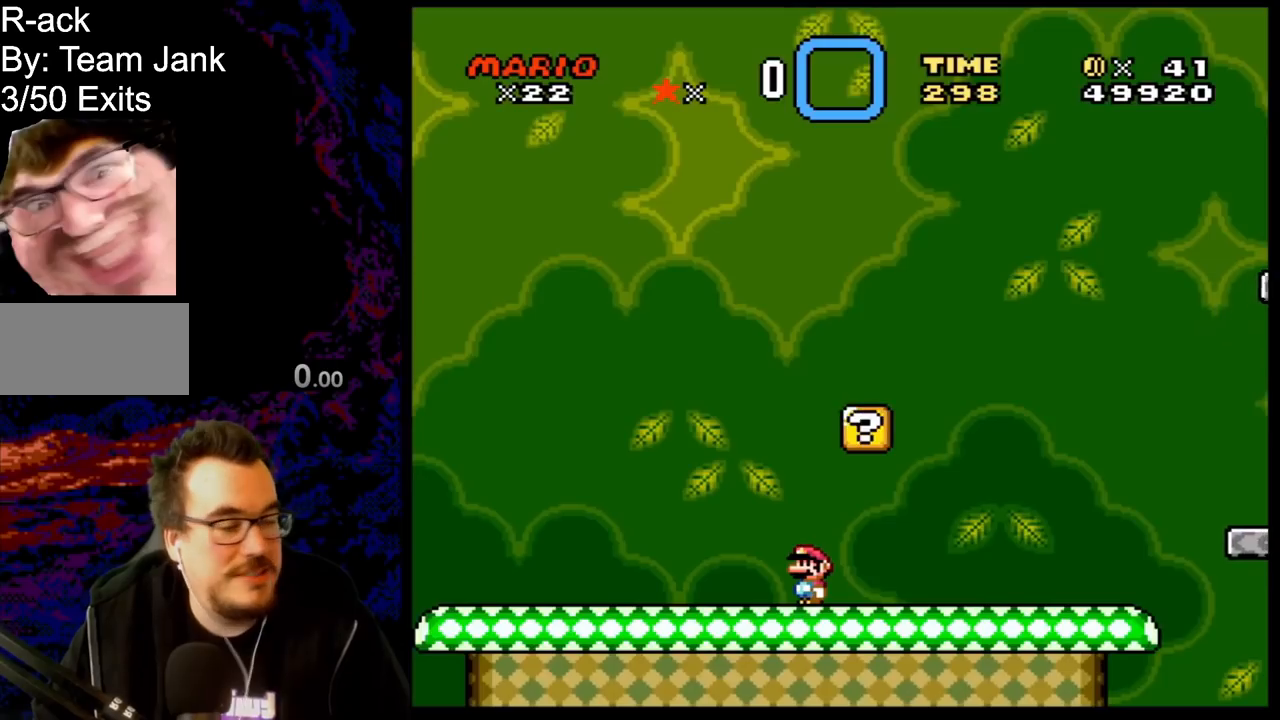
{"buttons": ["B", "Y", "DPAD_UP", "DPAD_LEFT"], "events": [[183, "DPAD_RIGHT", "down"], [433, "B", "down"], [450, "DPAD_RIGHT", "up"], [483, "DPAD_UP", "down"], [500, "DPAD_LEFT", "down"]]}
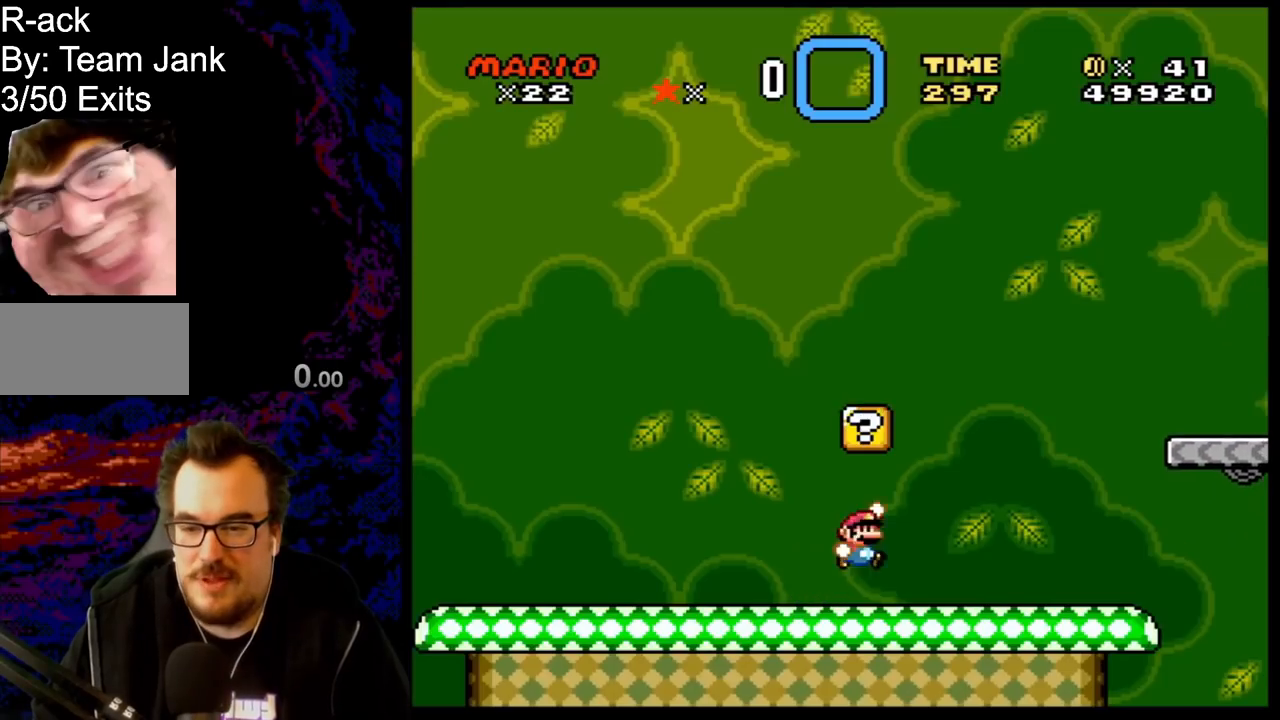
{"buttons": ["Y", "DPAD_RIGHT"], "events": [[33, "DPAD_UP", "up"], [117, "DPAD_LEFT", "up"], [200, "B", "up"], [317, "DPAD_RIGHT", "down"]]}
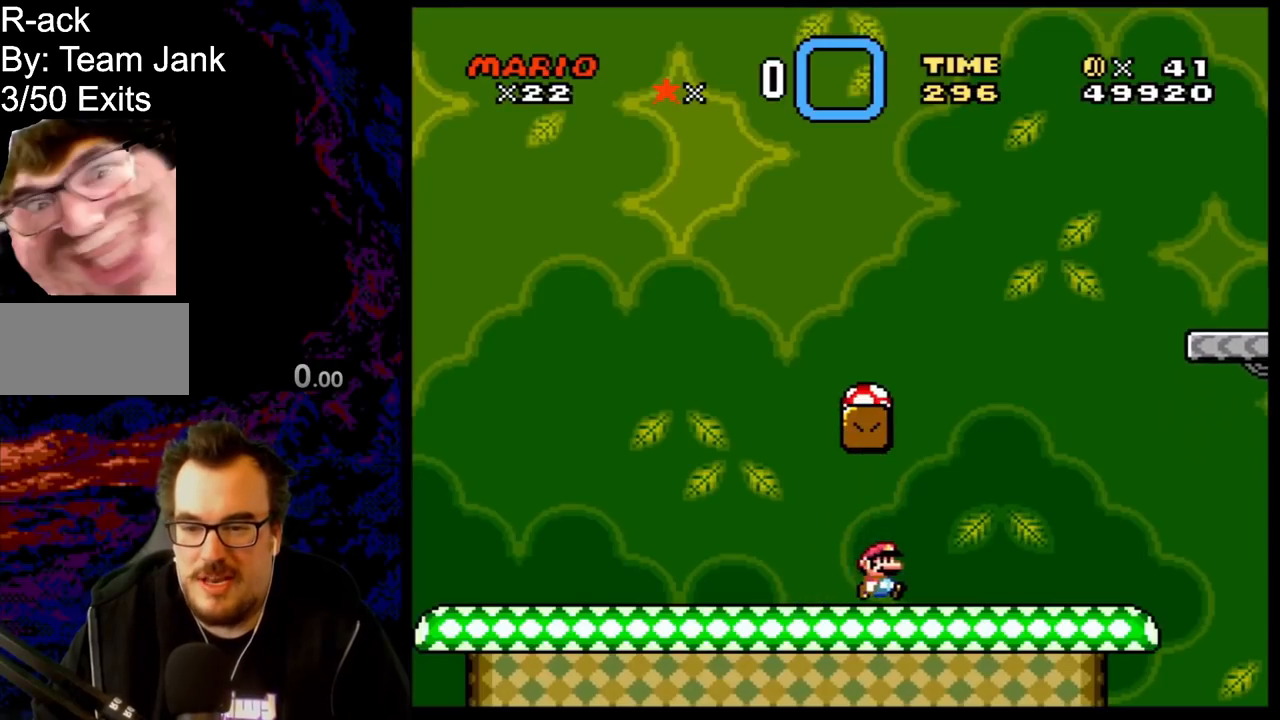
{"buttons": ["B", "Y"], "events": [[33, "B", "down"], [83, "DPAD_RIGHT", "up"], [100, "DPAD_UP", "down"], [117, "DPAD_LEFT", "down"], [117, "DPAD_UP", "up"], [317, "B", "up"], [400, "DPAD_LEFT", "up"], [450, "B", "down"]]}
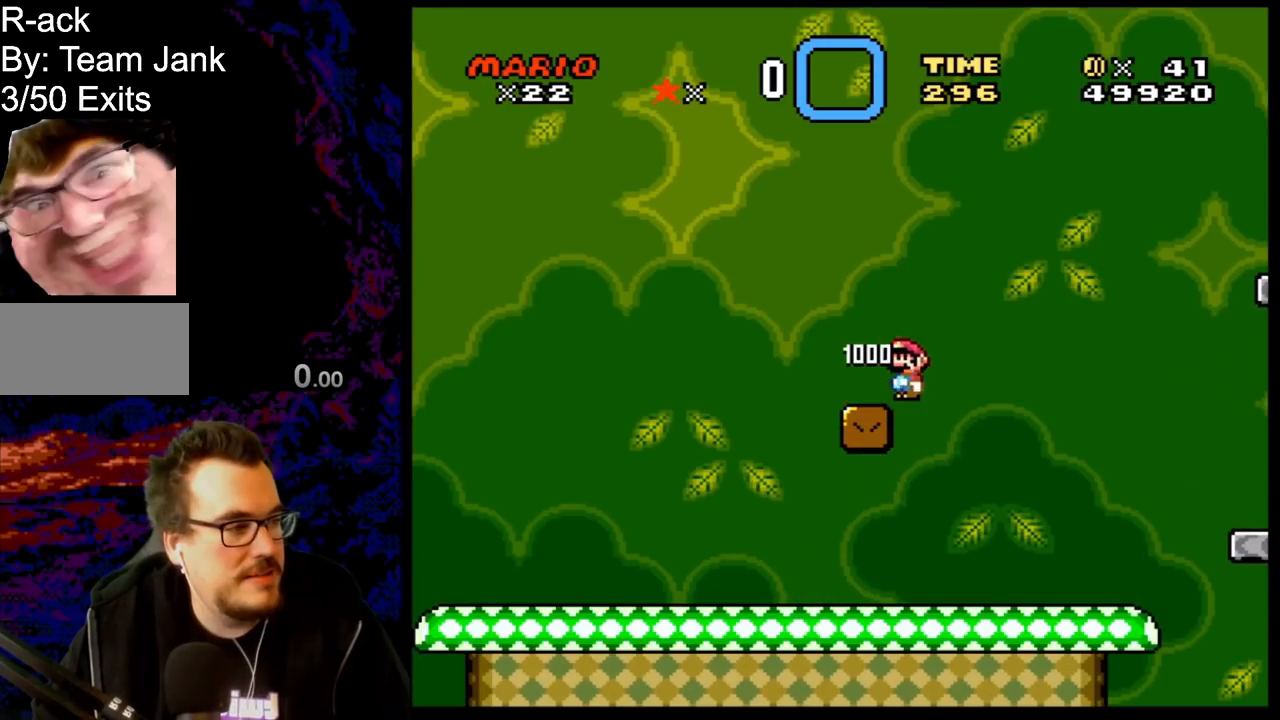
{"buttons": ["Y", "DPAD_RIGHT"], "events": [[283, "B", "up"], [317, "DPAD_RIGHT", "down"]]}
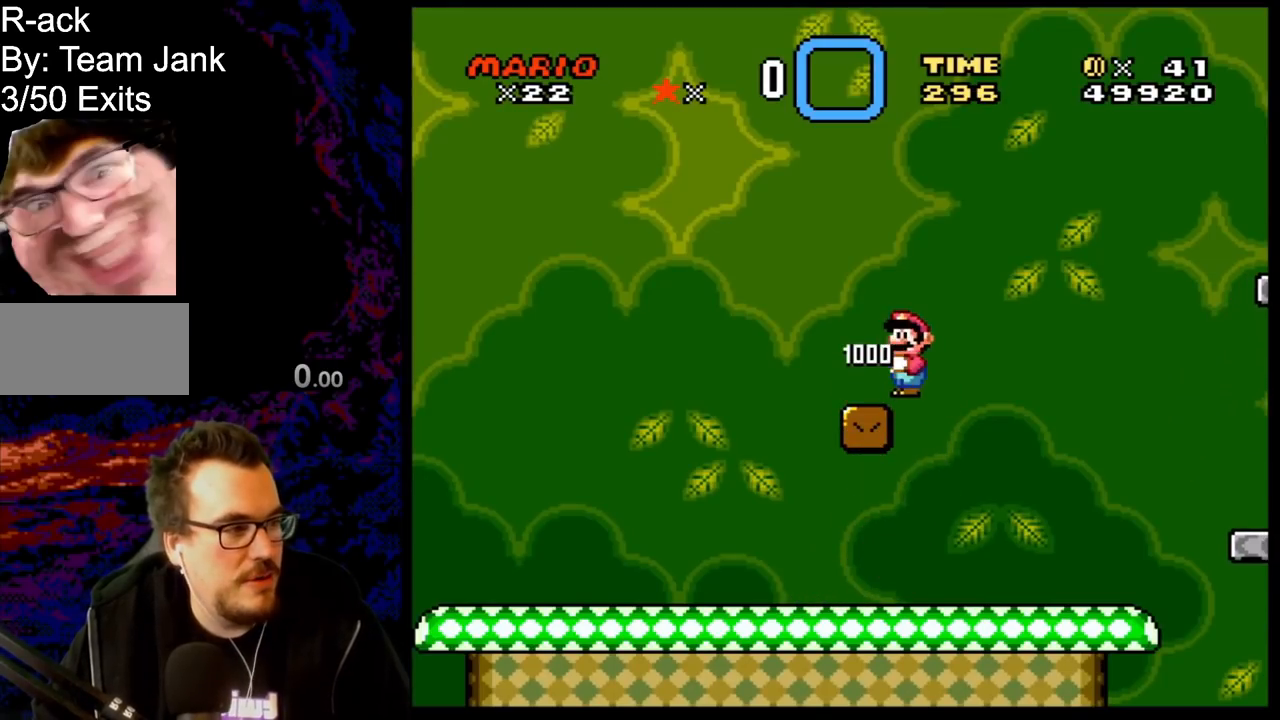
{"buttons": ["Y", "DPAD_RIGHT"], "events": []}
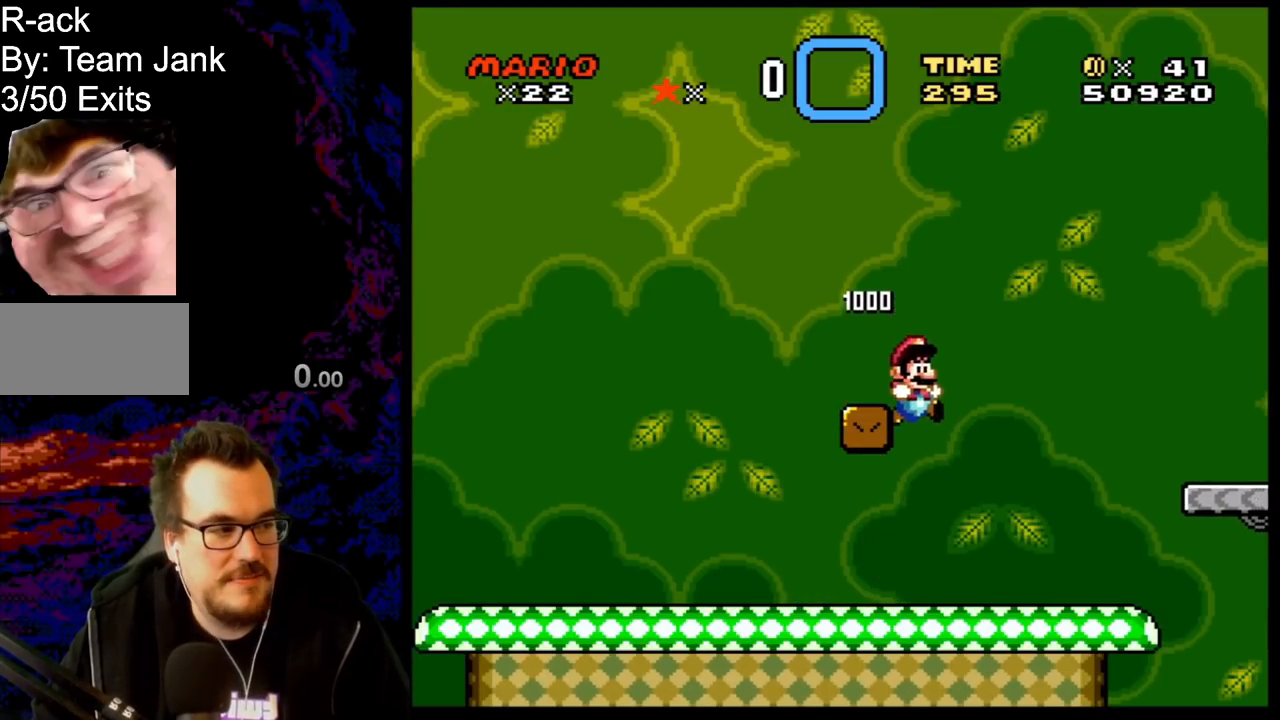
{"buttons": ["Y"], "events": [[33, "DPAD_LEFT", "down"], [33, "DPAD_RIGHT", "up"], [200, "DPAD_LEFT", "up"]]}
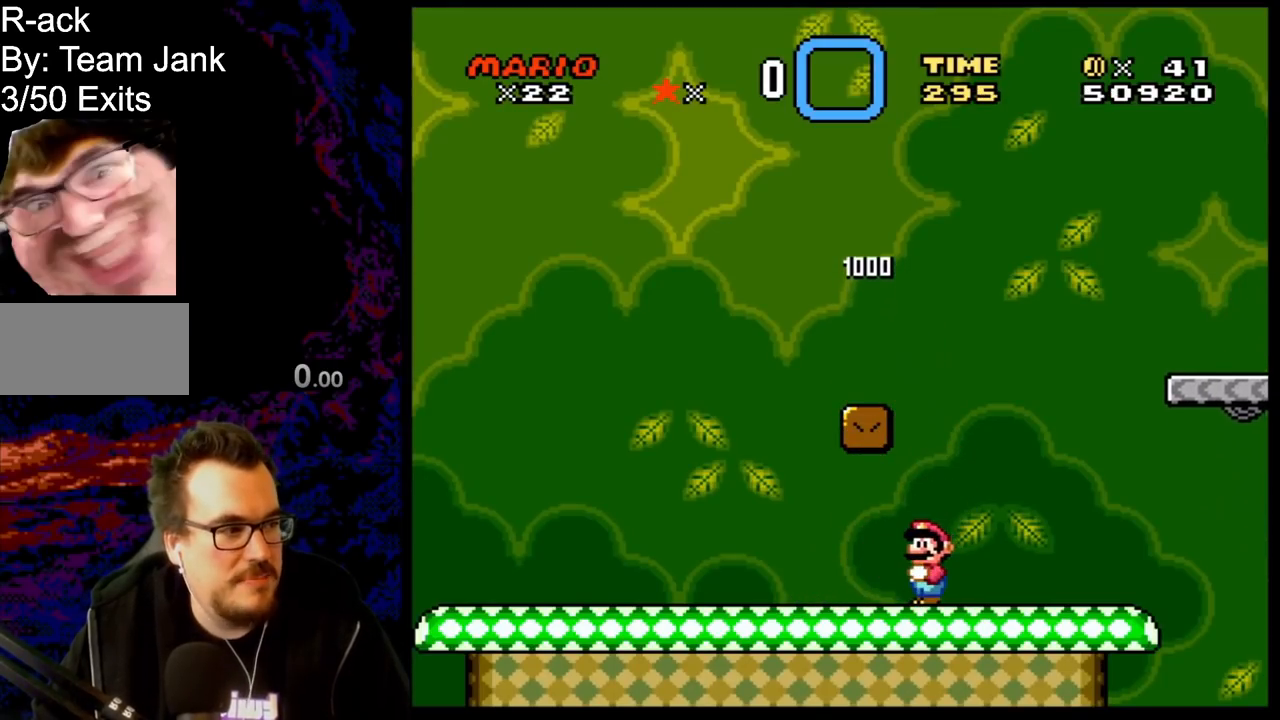
{"buttons": ["Y"], "events": []}
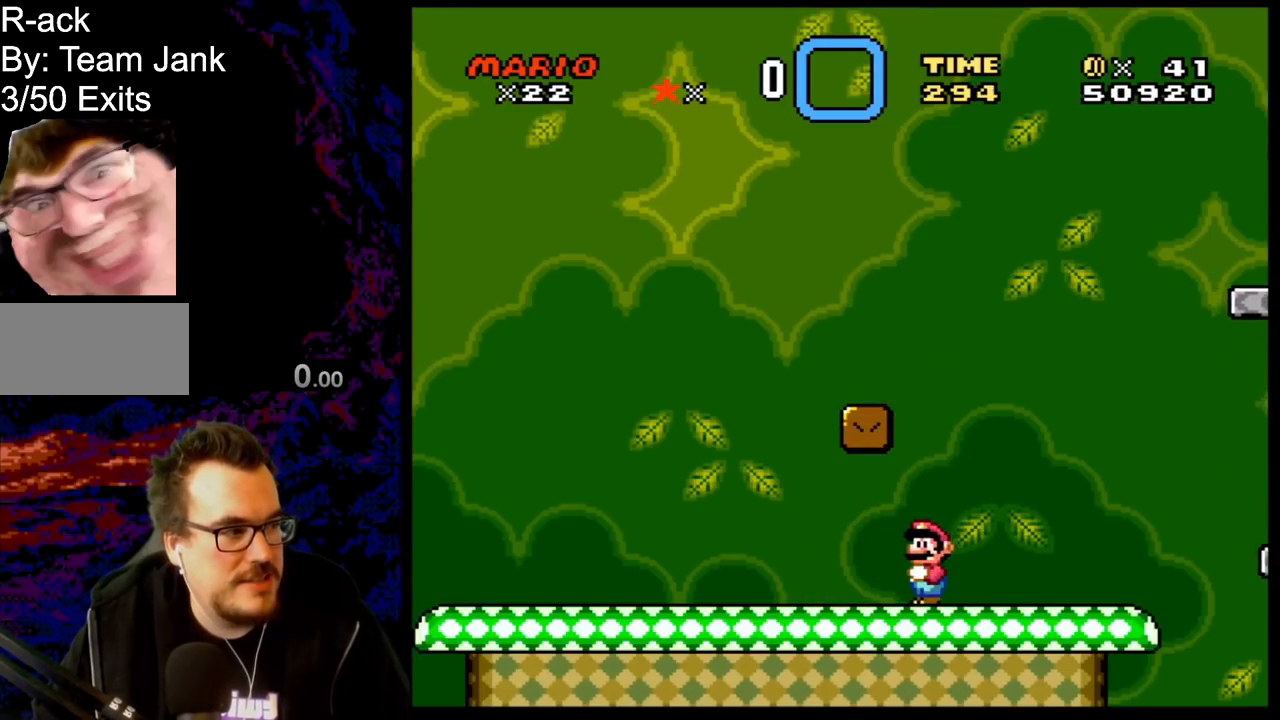
{"buttons": [], "events": [[350, "Y", "up"]]}